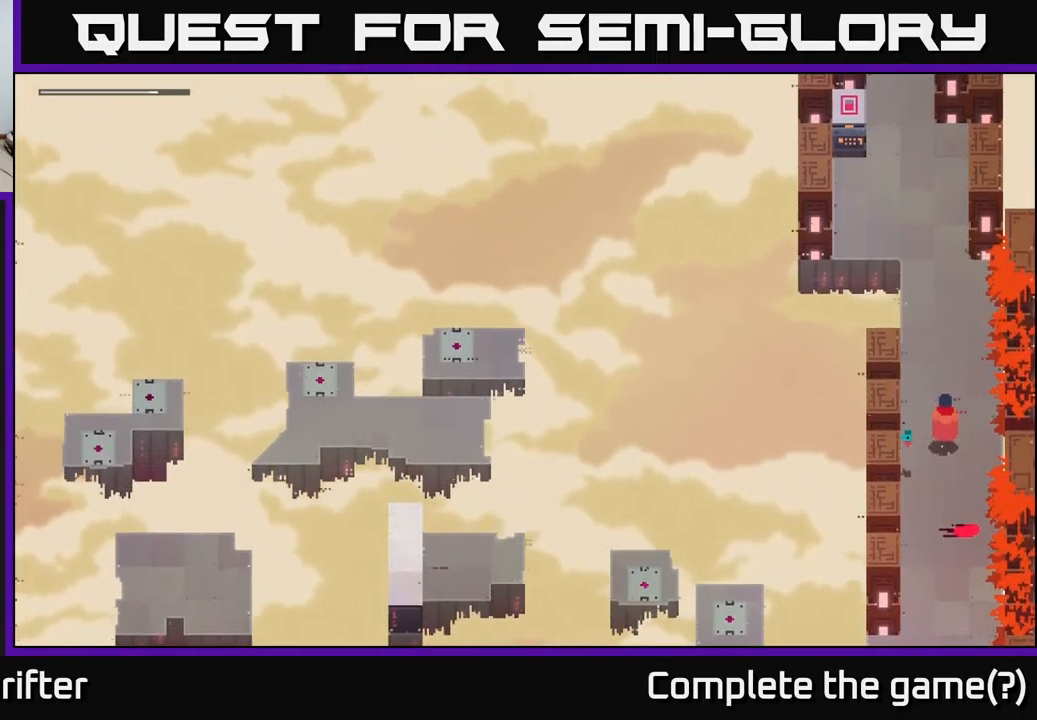
Gameplay with a controller (Xbox layout); each line is a JSON object with the inputs held at the frame after it. "events" lists button and stick changes between this image and that frame as [ms after this image, input, new state], when the widget could be followed in between.
{"buttons": [], "left_stick": "up-left", "right_stick": "center", "events": [[167, "A", "down"], [334, "A", "up"], [500, "left_stick", "up-left"]]}
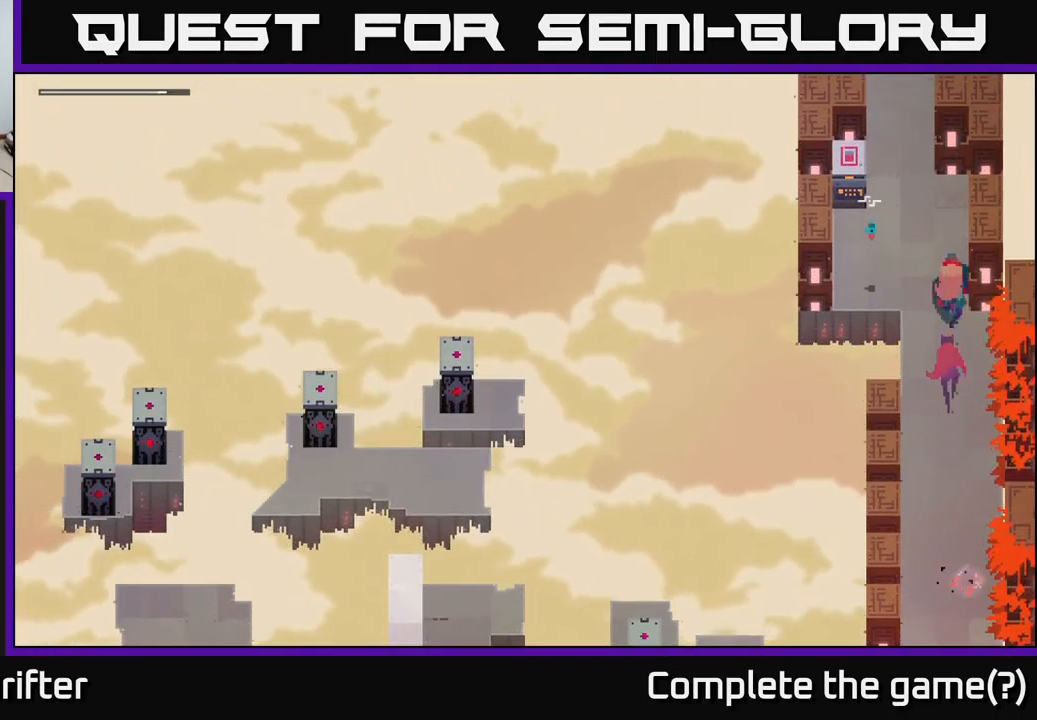
{"buttons": [], "left_stick": "up-left", "right_stick": "center", "events": []}
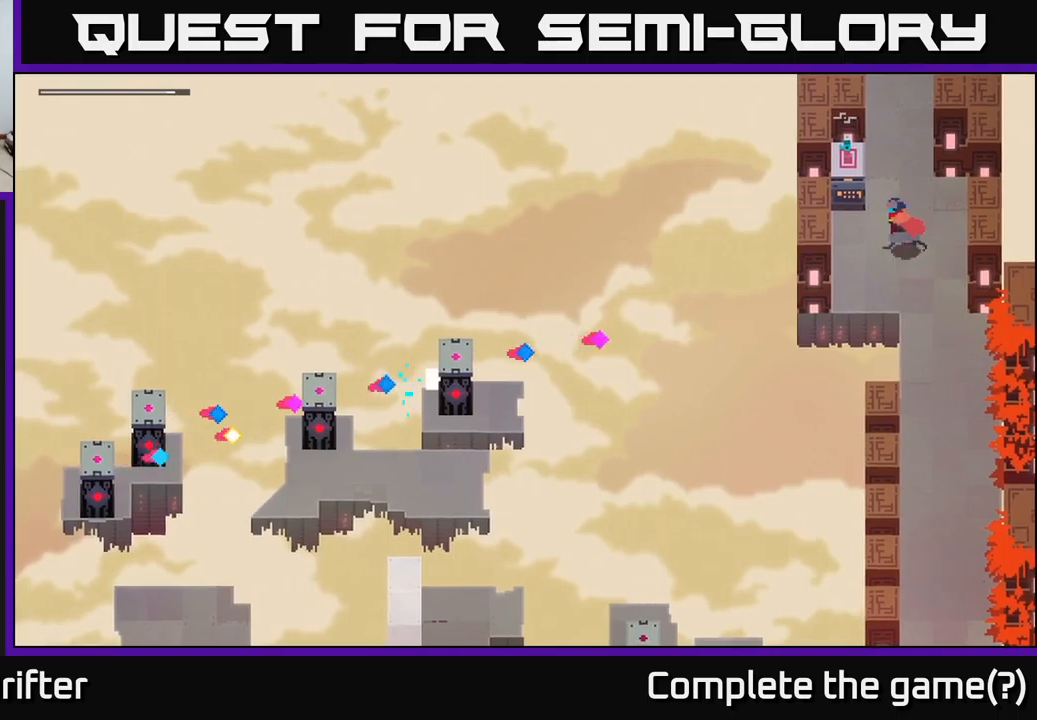
{"buttons": ["Y"], "left_stick": "center", "right_stick": "center", "events": [[183, "Y", "down"], [216, "left_stick", "center"]]}
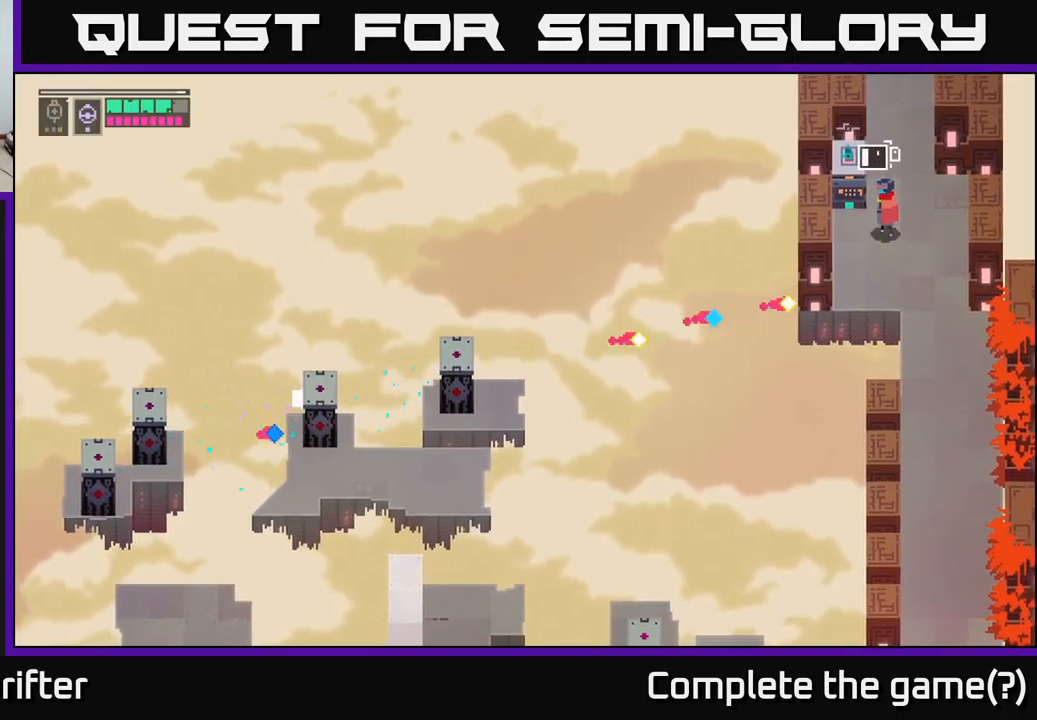
{"buttons": ["Y"], "left_stick": "center", "right_stick": "center", "events": []}
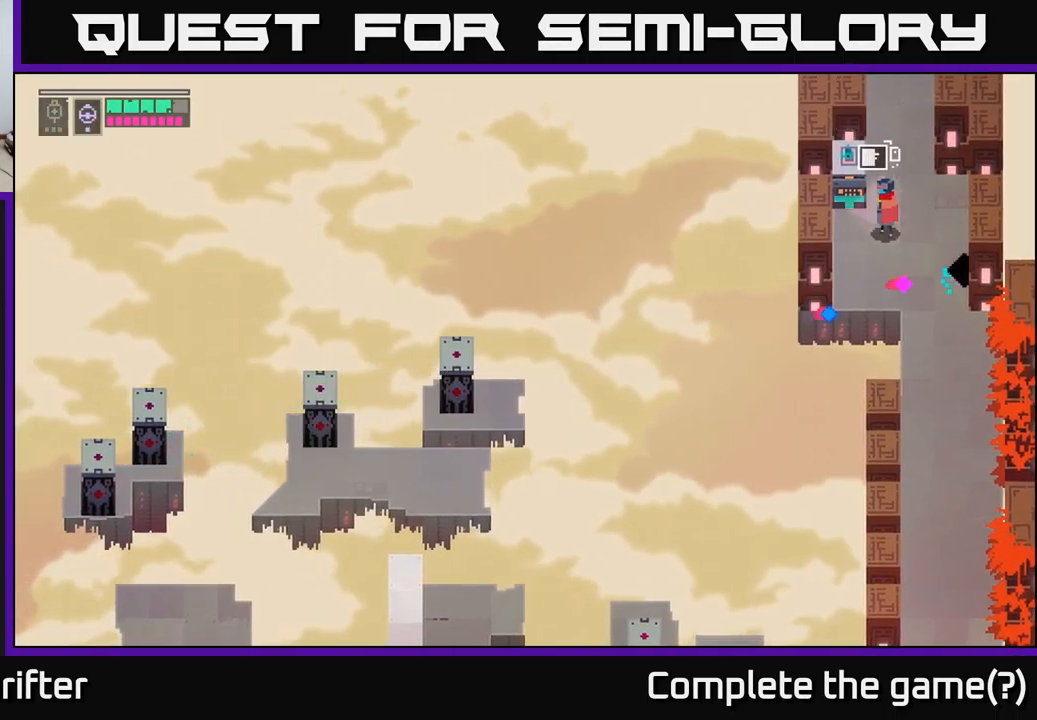
{"buttons": ["Y"], "left_stick": "center", "right_stick": "center", "events": []}
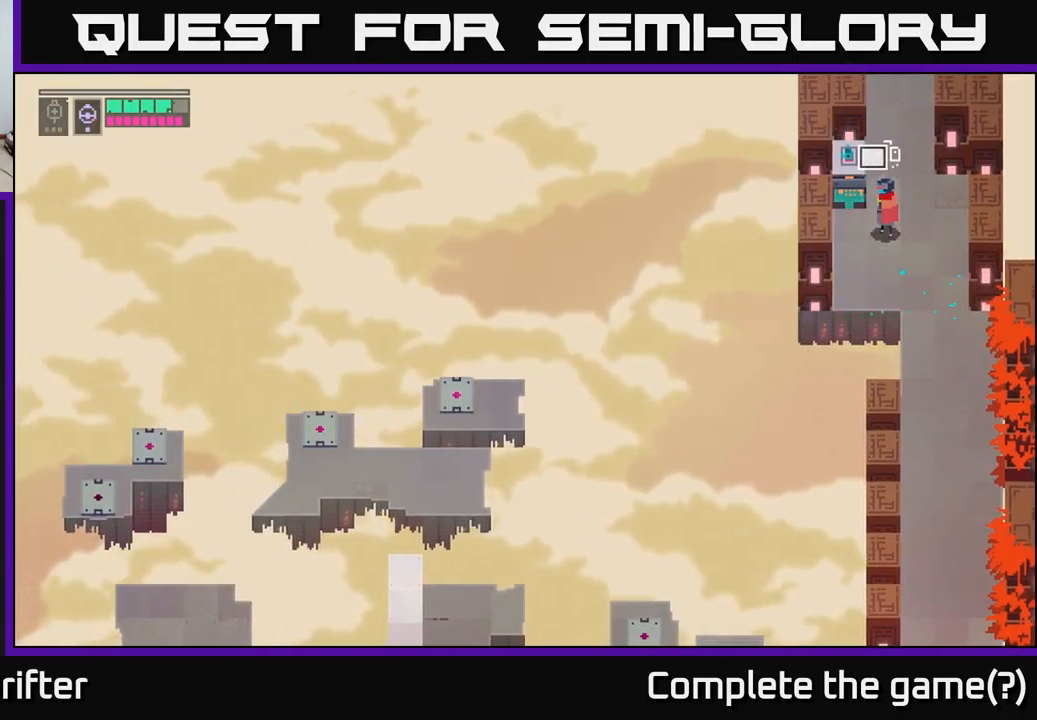
{"buttons": ["Y"], "left_stick": "center", "right_stick": "center", "events": []}
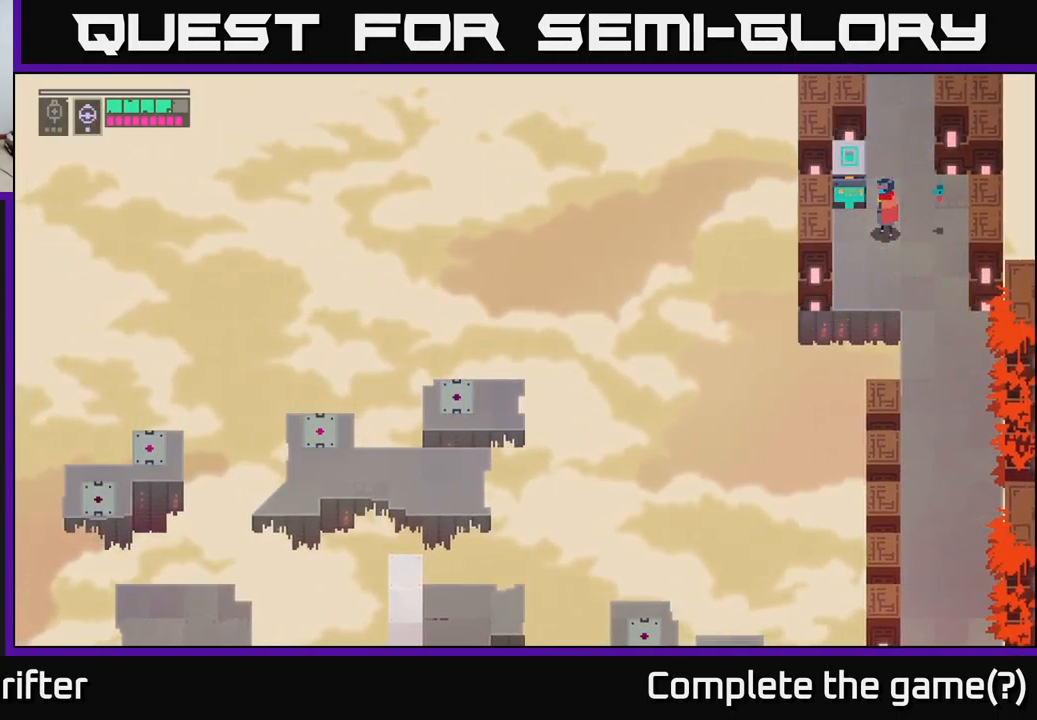
{"buttons": [], "left_stick": "right", "right_stick": "center", "events": [[116, "Y", "up"], [483, "left_stick", "right"]]}
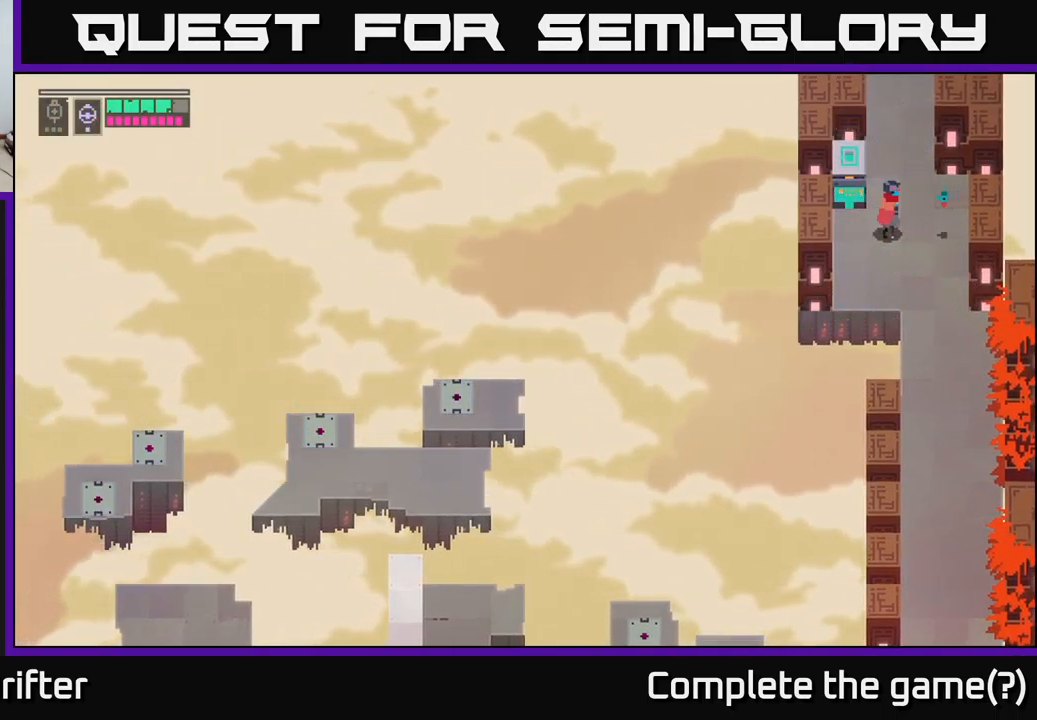
{"buttons": [], "left_stick": "down", "right_stick": "center", "events": [[166, "left_stick", "down-right"], [450, "left_stick", "down"]]}
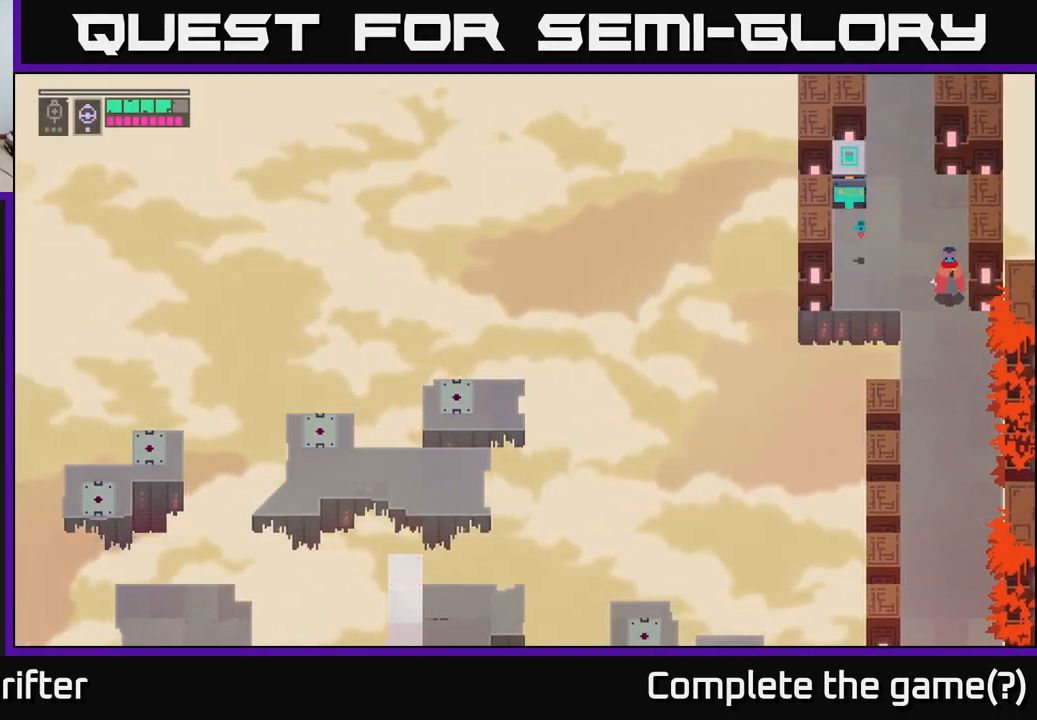
{"buttons": [], "left_stick": "down", "right_stick": "center", "events": []}
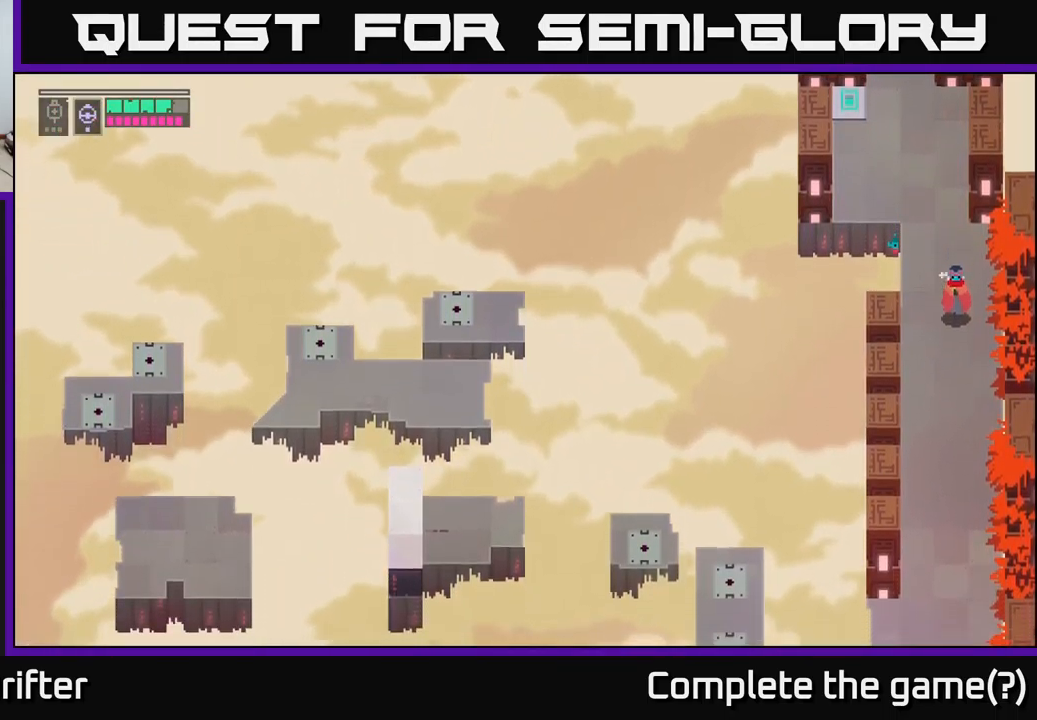
{"buttons": [], "left_stick": "down", "right_stick": "center", "events": [[50, "A", "down"], [233, "A", "up"], [383, "A", "down"], [450, "A", "up"]]}
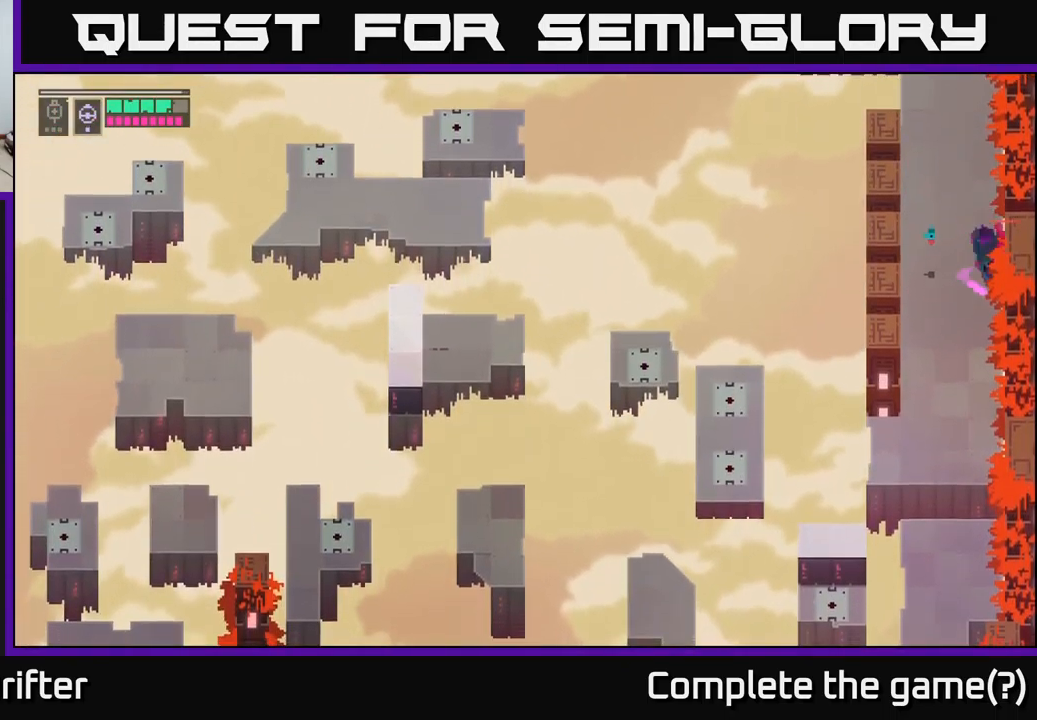
{"buttons": [], "left_stick": "down-left", "right_stick": "center", "events": [[116, "left_stick", "down-left"]]}
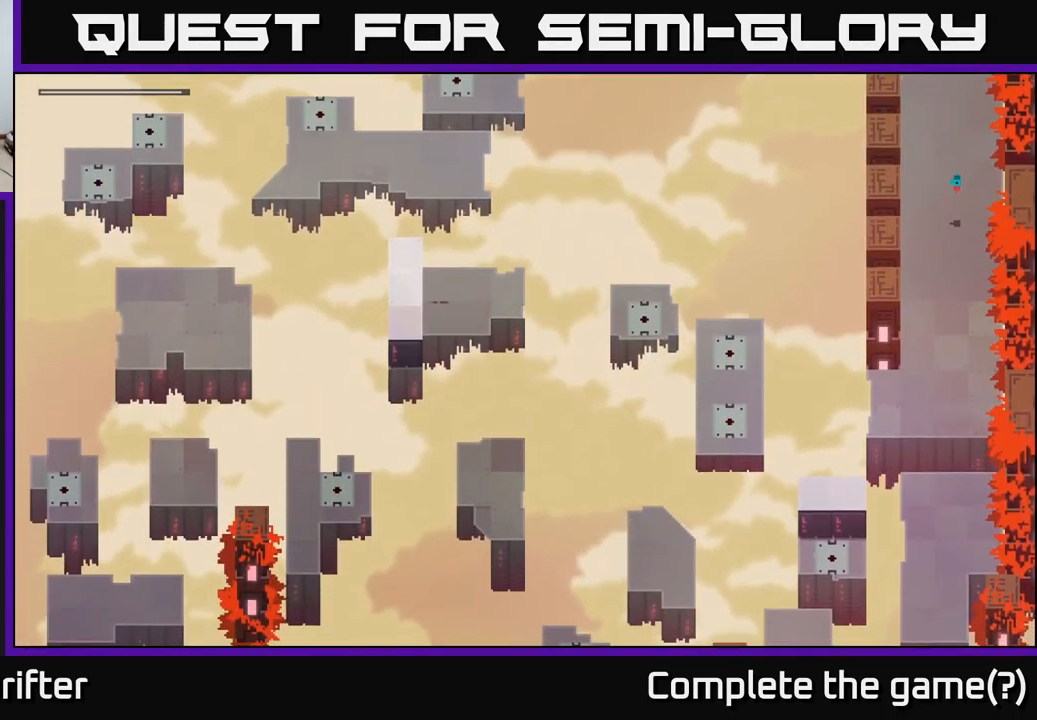
{"buttons": [], "left_stick": "center", "right_stick": "center", "events": [[500, "left_stick", "center"]]}
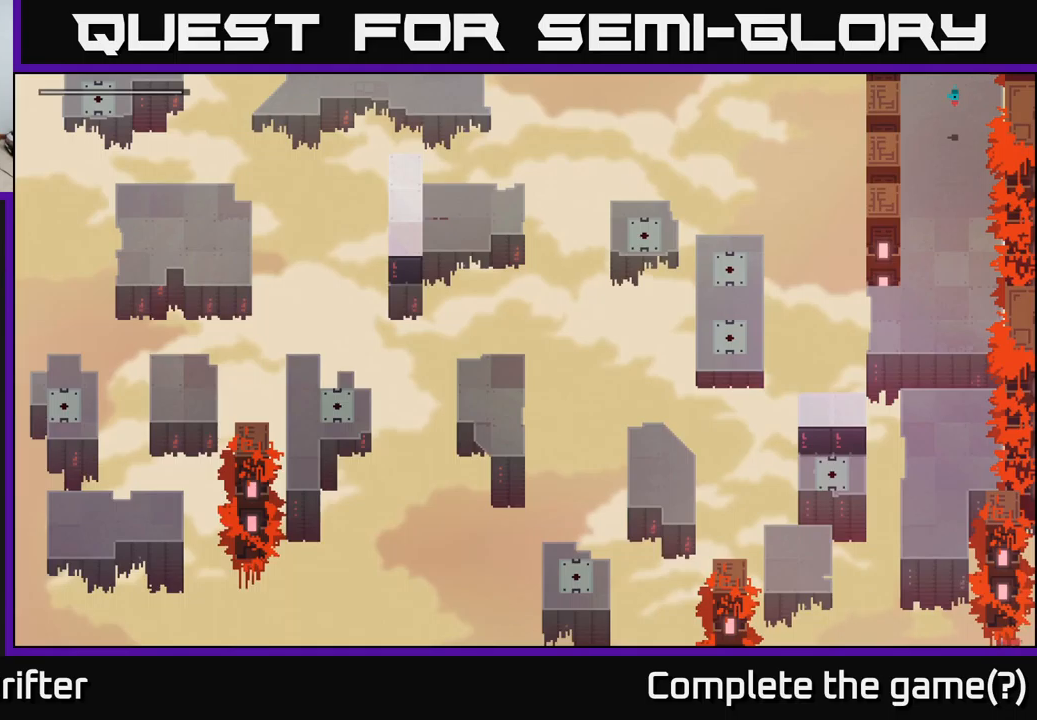
{"buttons": [], "left_stick": "down-left", "right_stick": "center", "events": [[500, "left_stick", "down-left"]]}
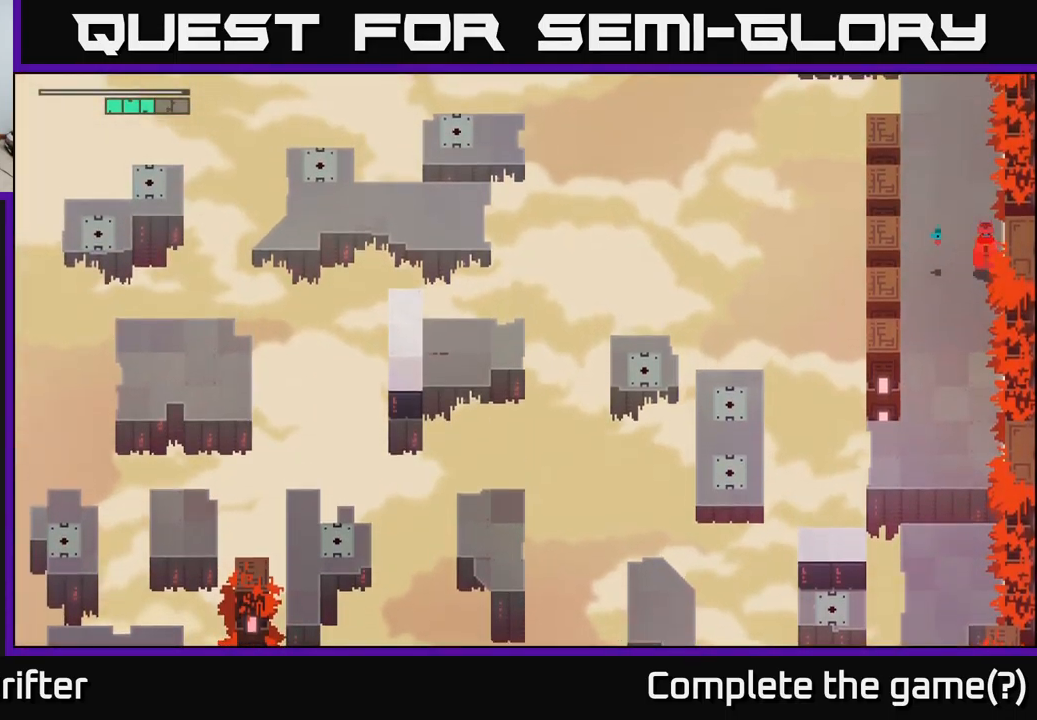
{"buttons": [], "left_stick": "down", "right_stick": "center", "events": [[317, "left_stick", "down"]]}
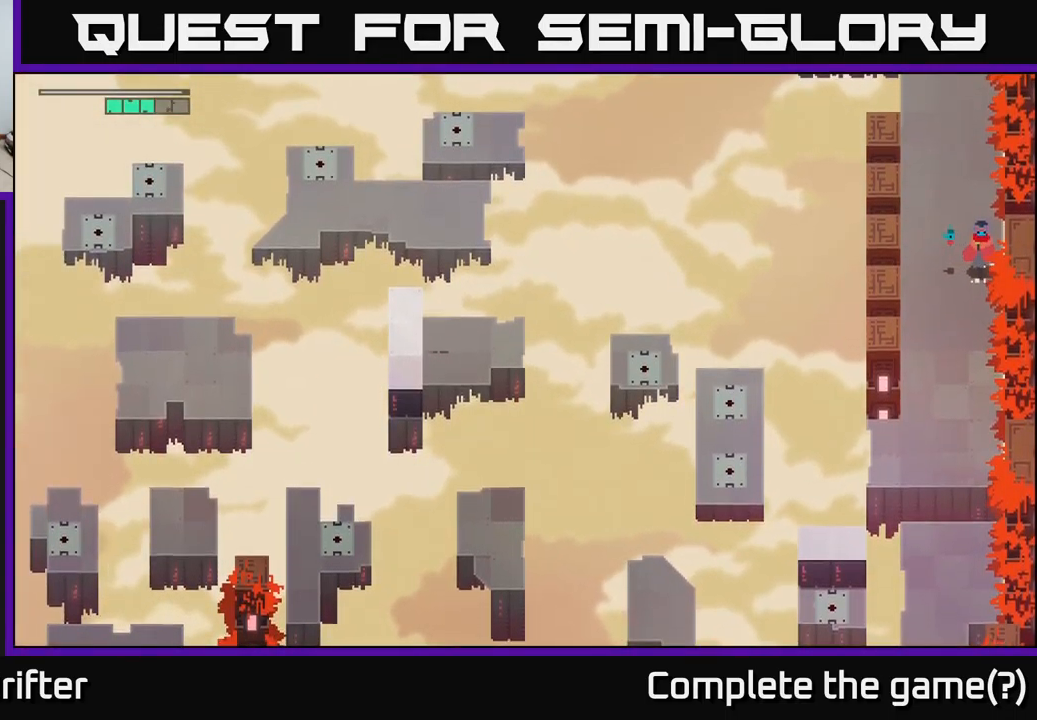
{"buttons": [], "left_stick": "down", "right_stick": "center", "events": [[50, "left_stick", "down-left"], [267, "left_stick", "down"]]}
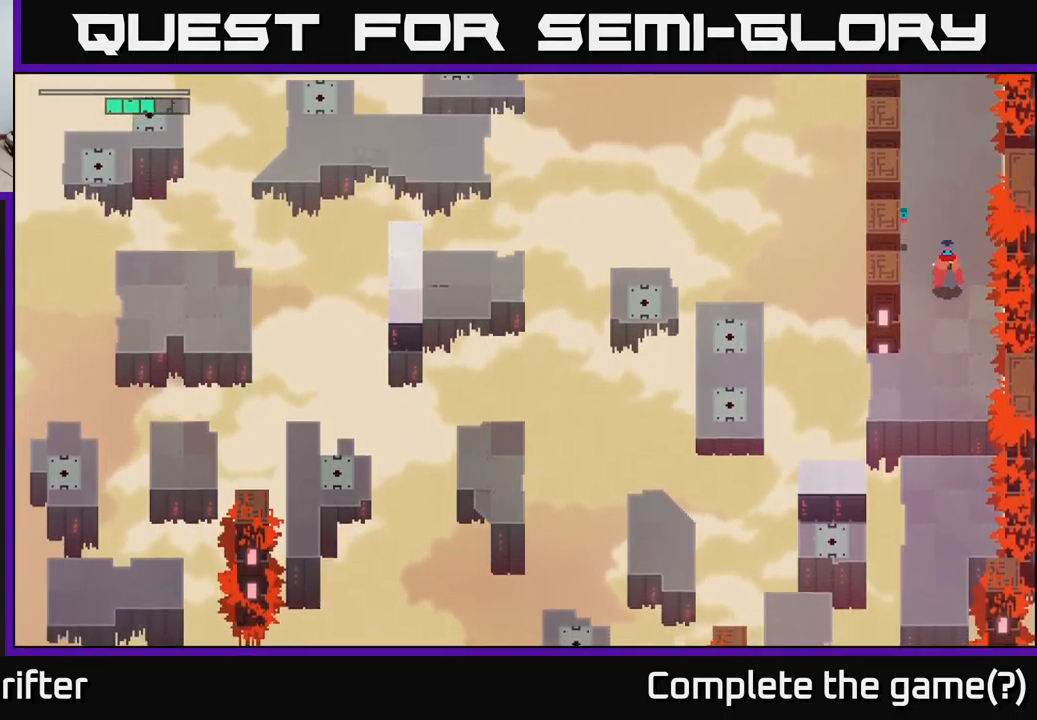
{"buttons": [], "left_stick": "left", "right_stick": "center", "events": [[317, "left_stick", "down-left"], [483, "left_stick", "left"]]}
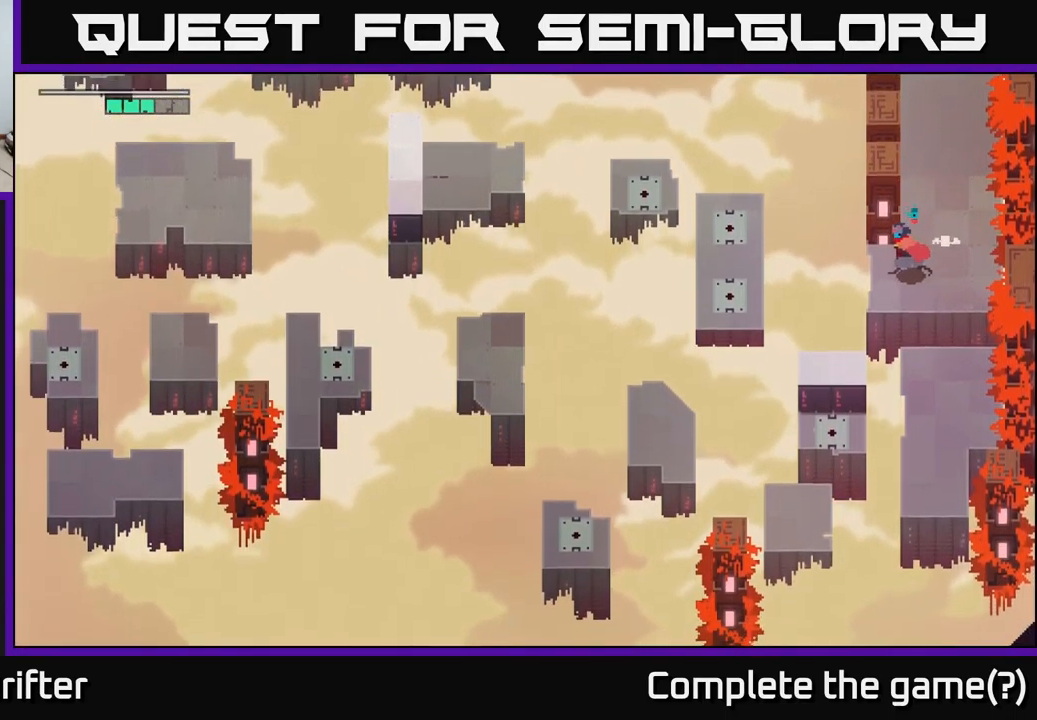
{"buttons": [], "left_stick": "up-left", "right_stick": "center", "events": [[150, "A", "down"], [317, "A", "up"], [433, "left_stick", "up-left"]]}
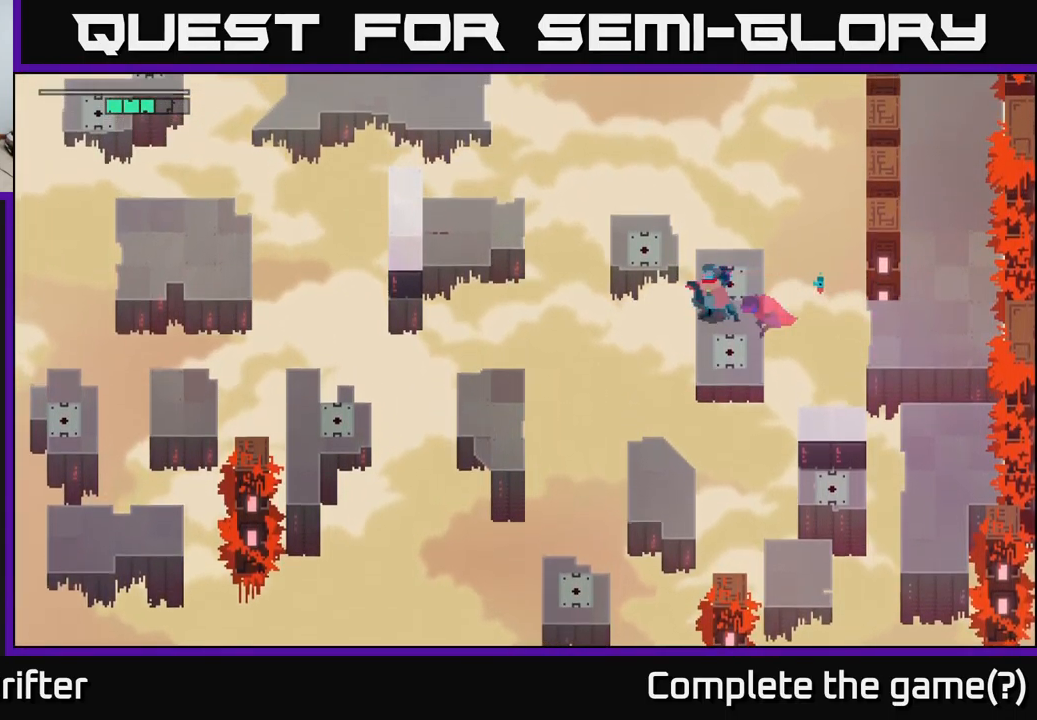
{"buttons": [], "left_stick": "center", "right_stick": "center", "events": [[250, "A", "down"], [367, "A", "up"], [483, "left_stick", "center"]]}
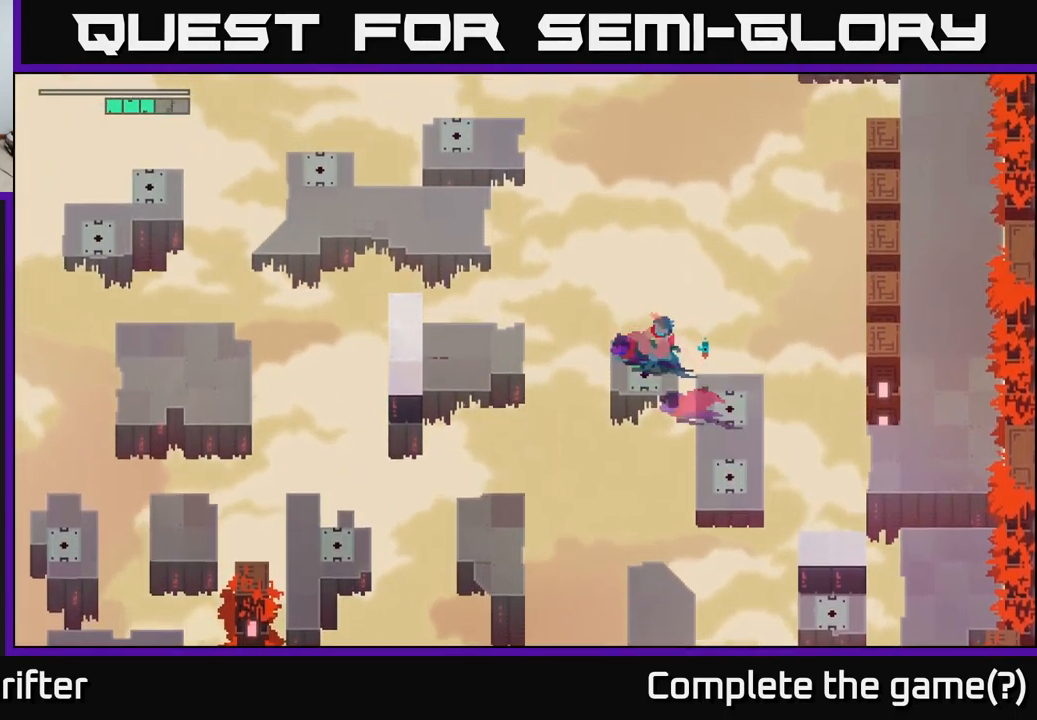
{"buttons": ["A"], "left_stick": "left", "right_stick": "center", "events": [[267, "left_stick", "left"], [467, "A", "down"]]}
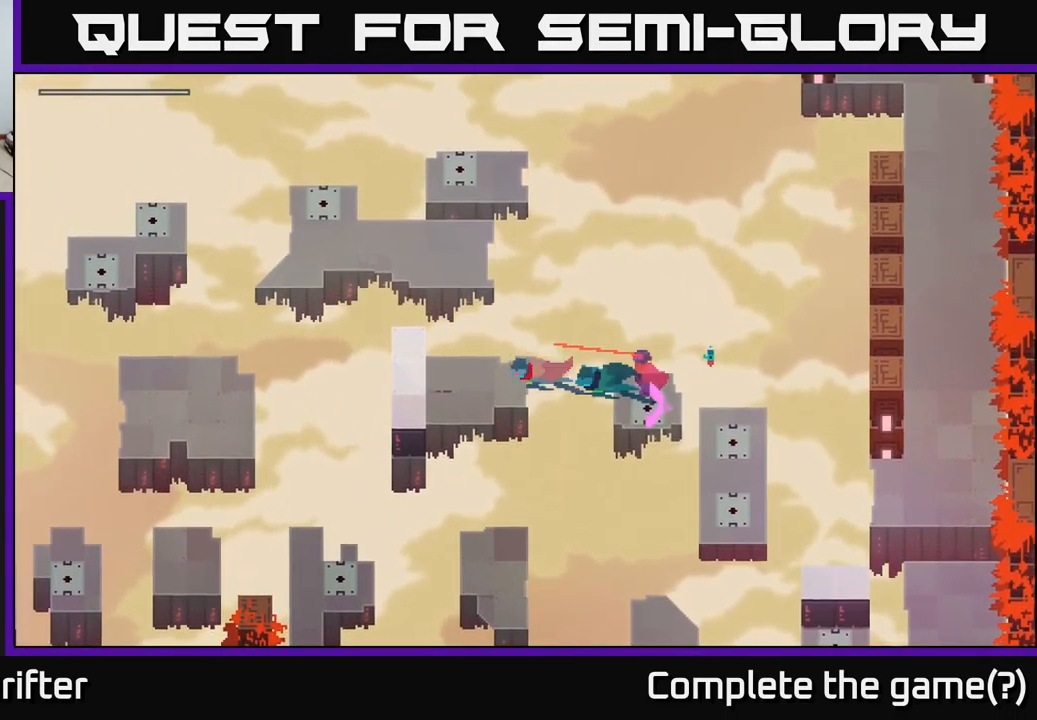
{"buttons": [], "left_stick": "left", "right_stick": "center", "events": [[117, "A", "up"]]}
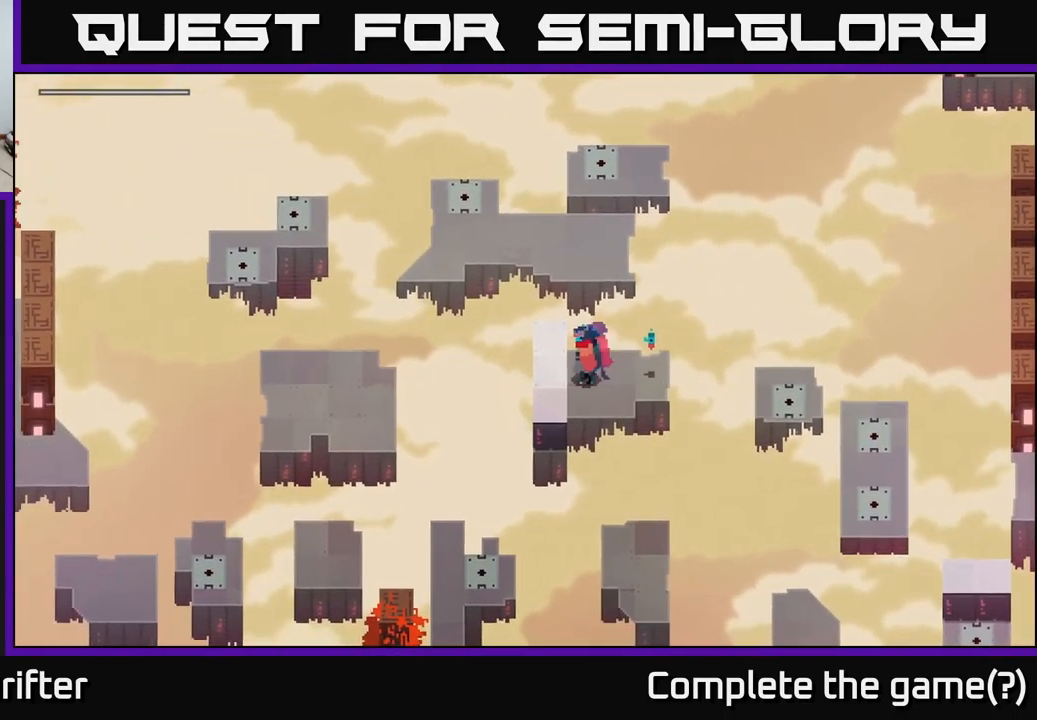
{"buttons": [], "left_stick": "center", "right_stick": "center", "events": [[83, "left_stick", "up"], [167, "A", "down"], [317, "A", "up"], [383, "left_stick", "center"]]}
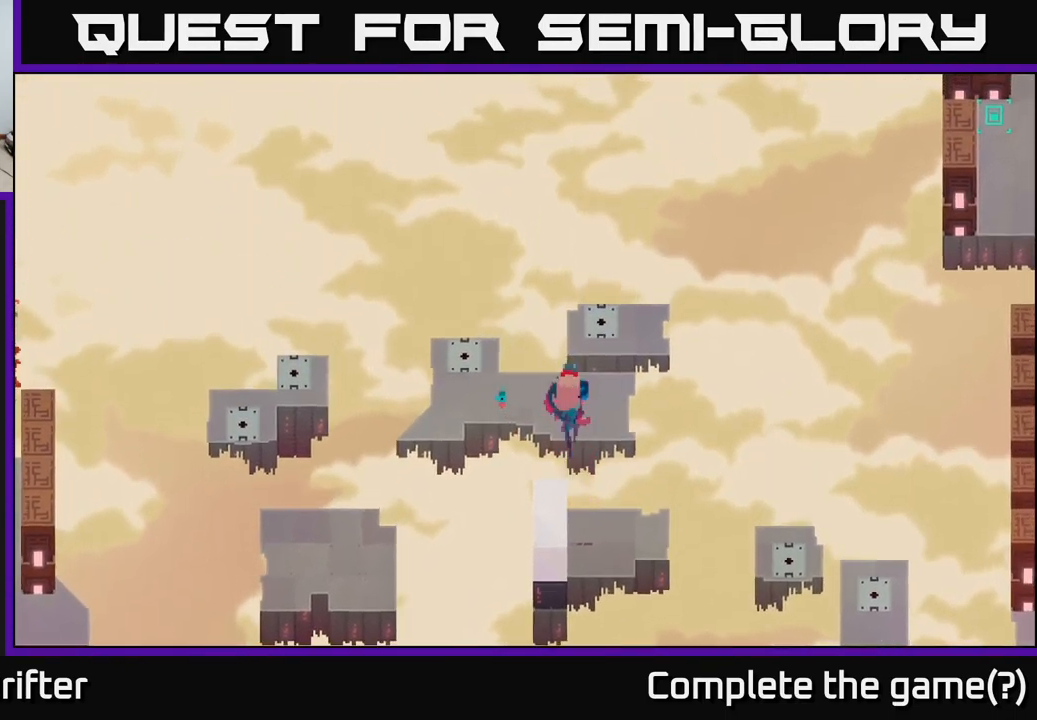
{"buttons": [], "left_stick": "left", "right_stick": "center", "events": [[83, "left_stick", "left"]]}
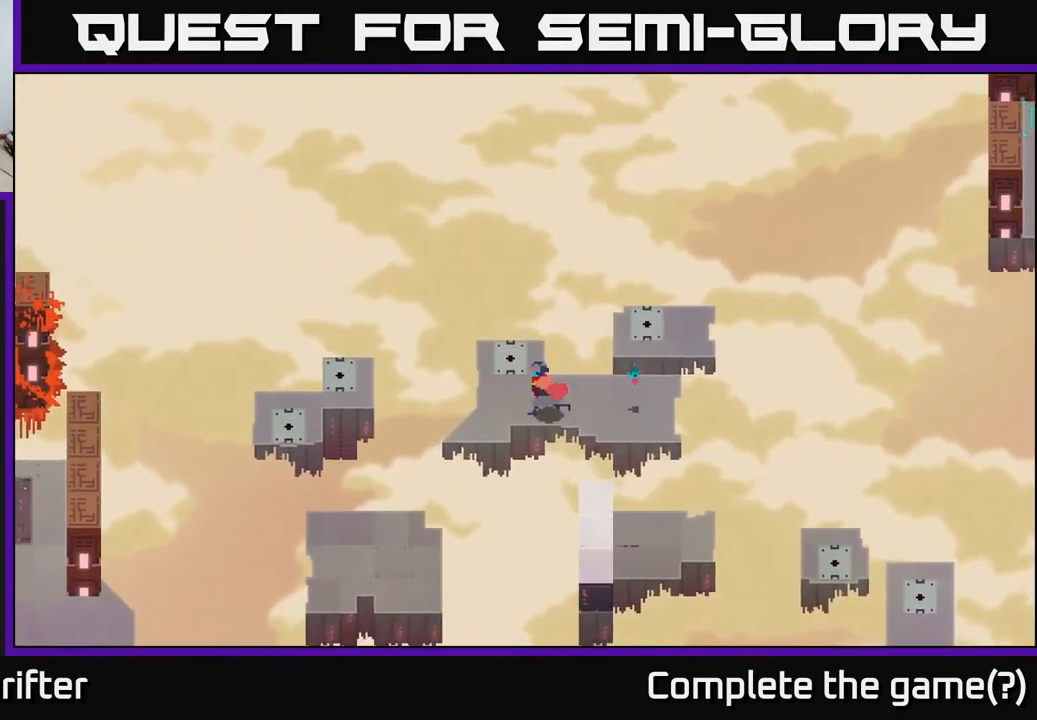
{"buttons": [], "left_stick": "down-left", "right_stick": "center", "events": [[300, "left_stick", "center"], [350, "left_stick", "down-left"]]}
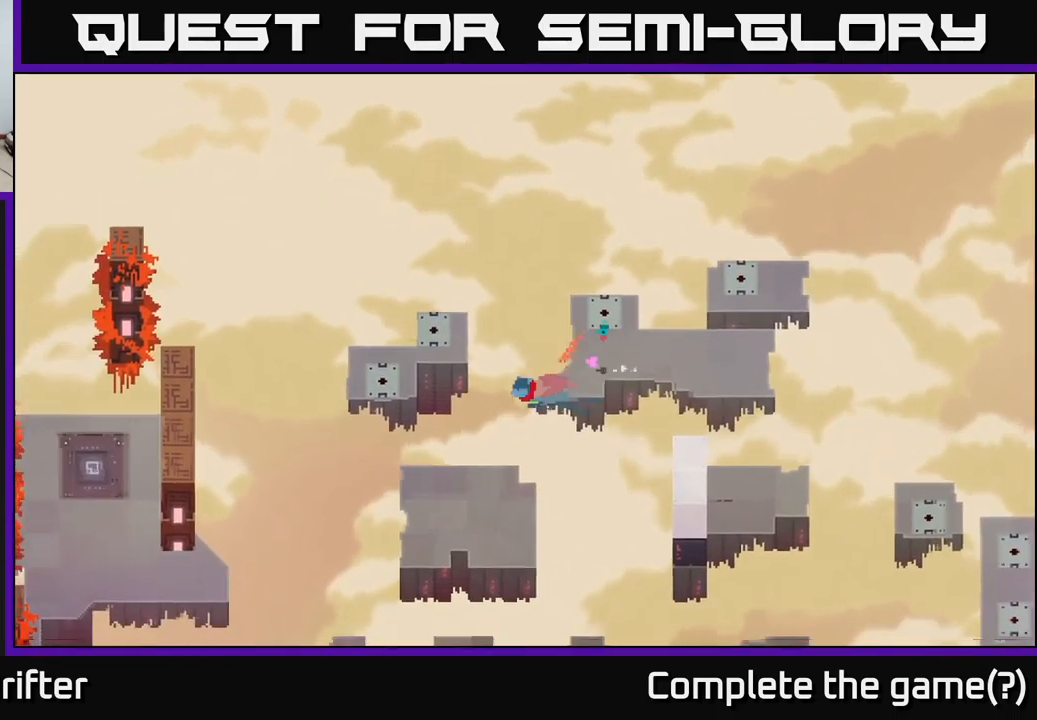
{"buttons": [], "left_stick": "center", "right_stick": "center", "events": [[17, "A", "down"], [200, "A", "up"], [350, "left_stick", "center"]]}
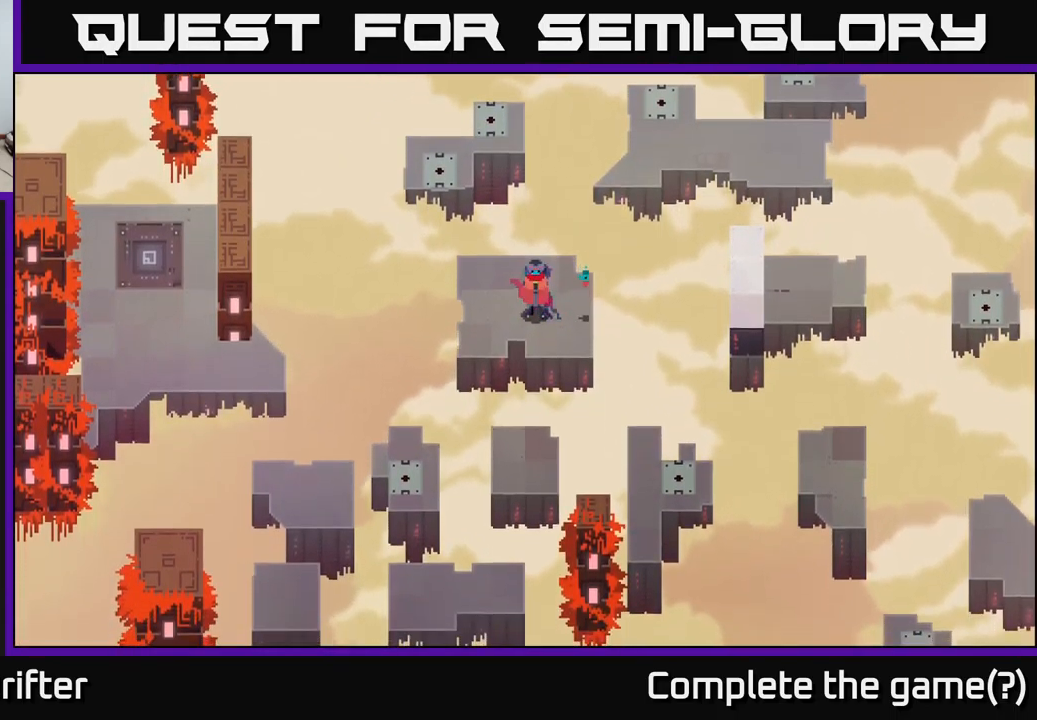
{"buttons": [], "left_stick": "down", "right_stick": "center", "events": [[100, "left_stick", "down-left"], [317, "left_stick", "center"], [467, "left_stick", "down"]]}
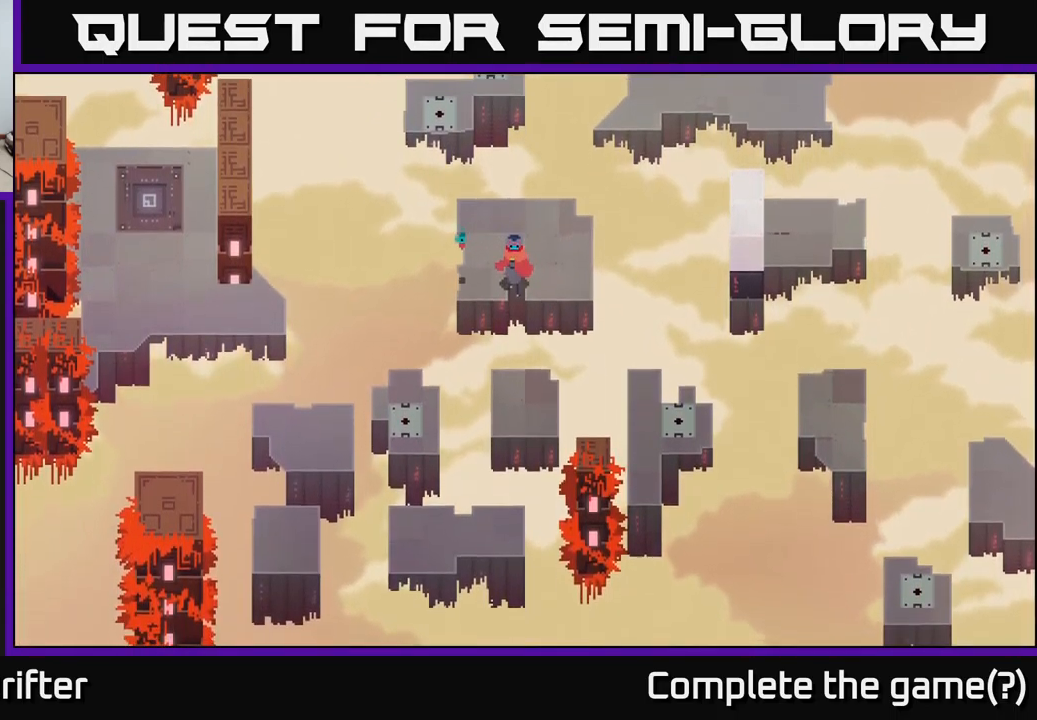
{"buttons": [], "left_stick": "center", "right_stick": "center", "events": [[67, "A", "down"], [234, "A", "up"], [300, "left_stick", "center"]]}
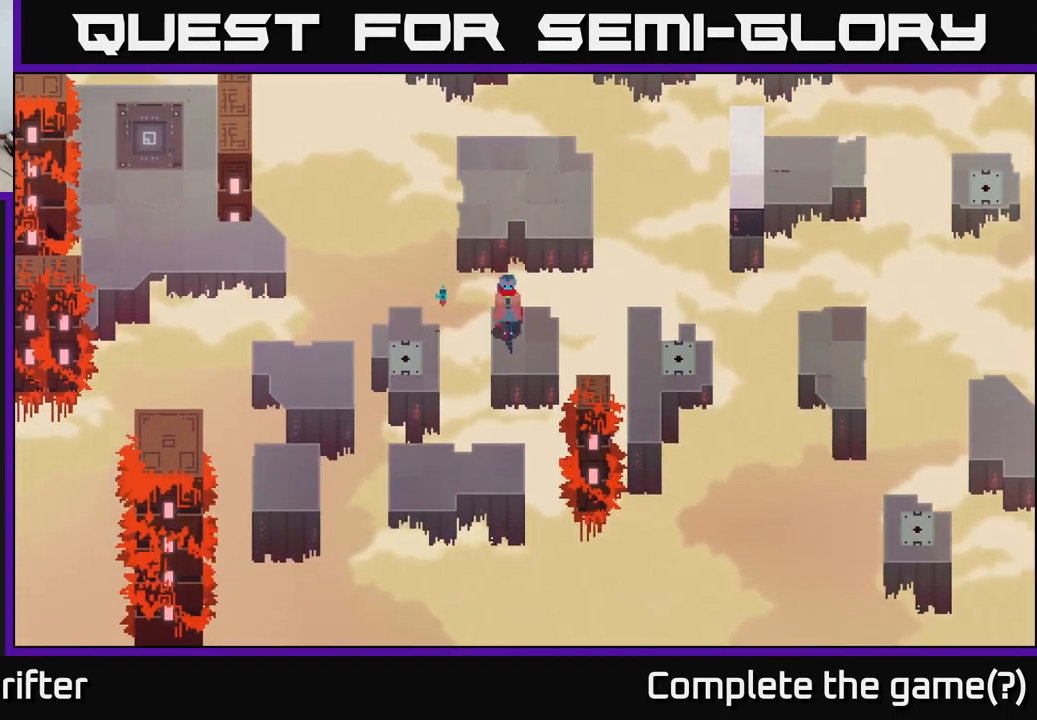
{"buttons": [], "left_stick": "center", "right_stick": "center", "events": []}
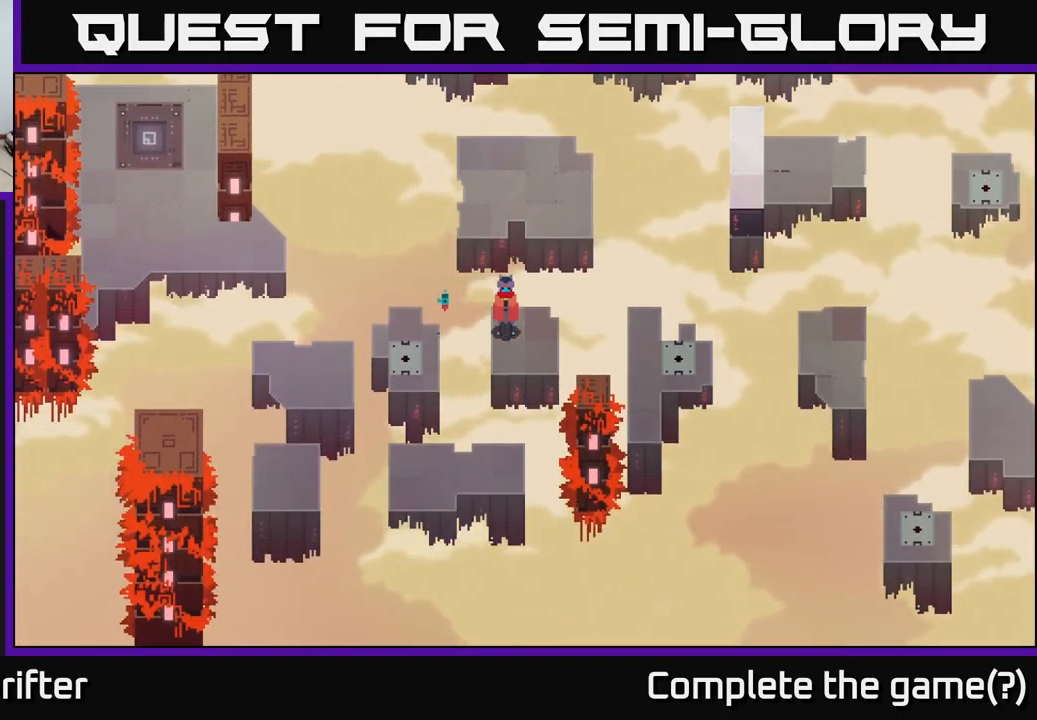
{"buttons": [], "left_stick": "up", "right_stick": "center", "events": [[300, "left_stick", "up"], [400, "A", "down"], [484, "A", "up"]]}
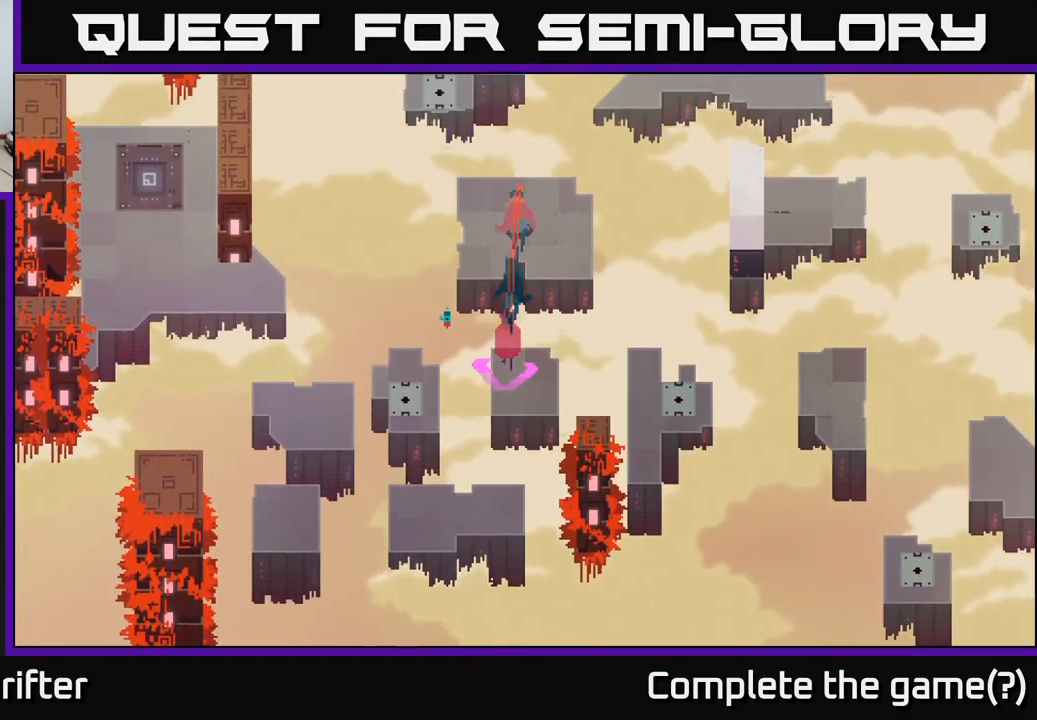
{"buttons": [], "left_stick": "down-right", "right_stick": "center", "events": [[100, "left_stick", "center"], [334, "left_stick", "down-right"]]}